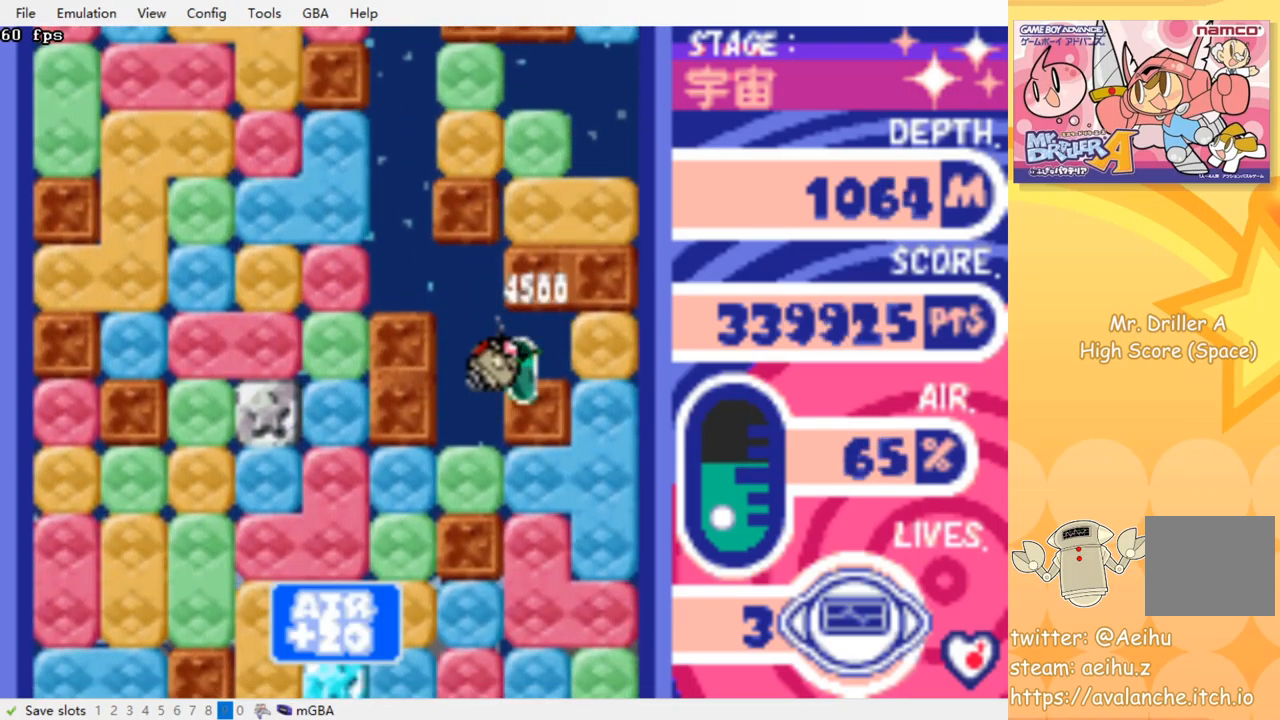
Gameplay with a controller (PlayStation layout); each line is a JSON object with the inputs held at the frame after it. "events" lists button and stick changes between this image and that frame as [ms after this image, input, new state], when the widget could be followed in between. Not read: left_stick right_stick.
{"buttons": ["DPAD_LEFT"], "events": [[67, "DPAD_DOWN", "down"], [67, "DPAD_LEFT", "up"], [200, "CROSS", "down"], [217, "SQUARE", "down"], [317, "CROSS", "up"], [317, "SQUARE", "up"], [434, "DPAD_DOWN", "up"], [484, "DPAD_LEFT", "down"]]}
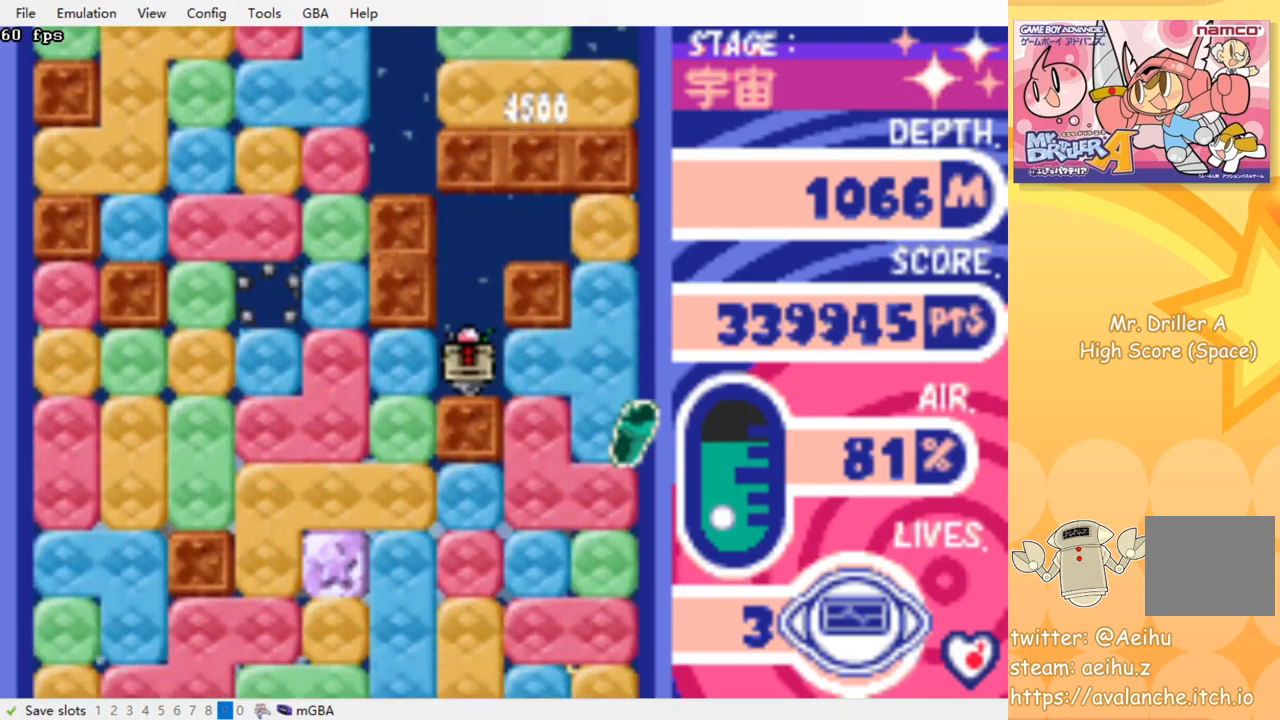
{"buttons": ["DPAD_DOWN"], "events": [[17, "CROSS", "down"], [33, "SQUARE", "down"], [150, "CROSS", "up"], [150, "SQUARE", "up"], [316, "DPAD_DOWN", "down"], [333, "DPAD_LEFT", "up"], [366, "CROSS", "down"], [383, "SQUARE", "down"], [483, "SQUARE", "up"], [500, "CROSS", "up"]]}
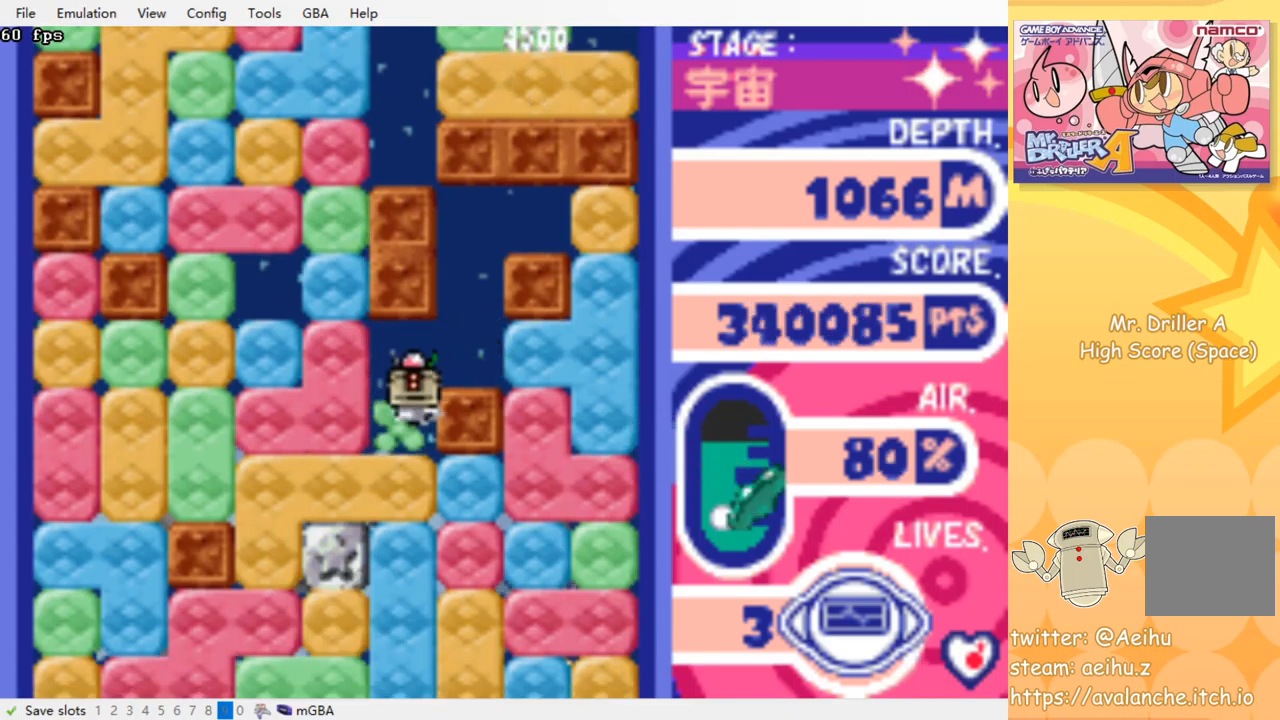
{"buttons": ["DPAD_DOWN"], "events": [[17, "CROSS", "down"], [34, "SQUARE", "down"], [117, "CROSS", "up"], [117, "SQUARE", "up"], [200, "CROSS", "down"], [200, "SQUARE", "down"], [284, "SQUARE", "up"], [300, "CROSS", "up"], [350, "CROSS", "down"], [367, "SQUARE", "down"], [450, "CROSS", "up"], [450, "SQUARE", "up"]]}
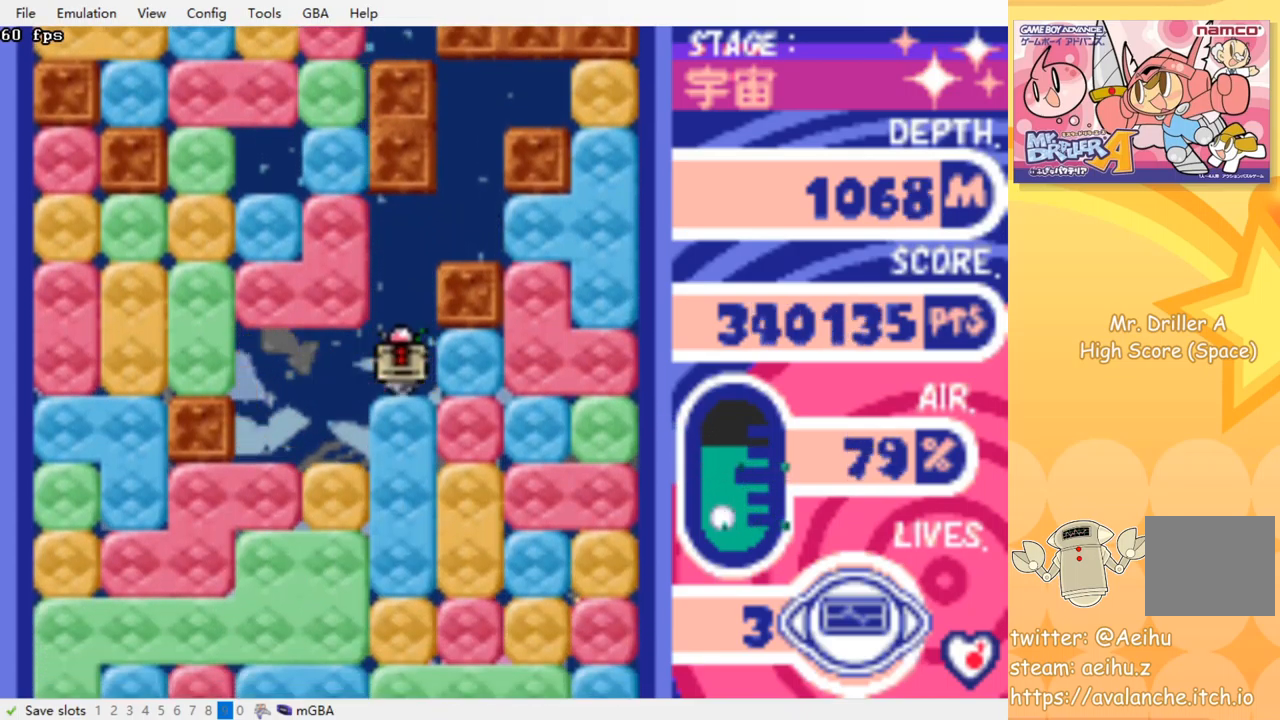
{"buttons": ["DPAD_DOWN"], "events": [[17, "CROSS", "down"], [34, "SQUARE", "down"], [117, "CROSS", "up"], [117, "SQUARE", "up"], [184, "CROSS", "down"], [200, "SQUARE", "down"], [284, "CROSS", "up"], [284, "SQUARE", "up"], [350, "CROSS", "down"], [367, "SQUARE", "down"], [450, "CROSS", "up"], [450, "SQUARE", "up"]]}
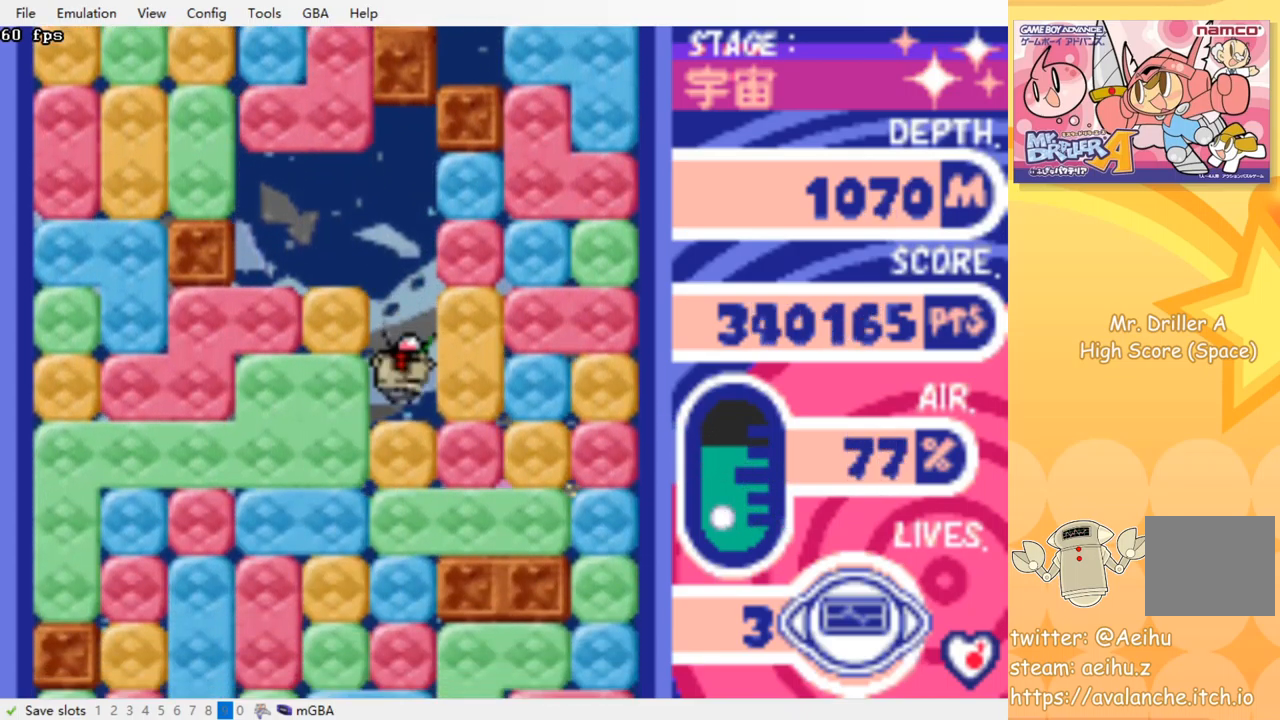
{"buttons": ["CROSS", "DPAD_DOWN"], "events": [[17, "CROSS", "down"], [50, "SQUARE", "down"], [117, "CROSS", "up"], [117, "SQUARE", "up"], [184, "CROSS", "down"], [200, "SQUARE", "down"], [284, "CROSS", "up"], [284, "SQUARE", "up"], [350, "CROSS", "down"], [367, "SQUARE", "down"], [434, "SQUARE", "up"], [450, "CROSS", "up"], [500, "CROSS", "down"]]}
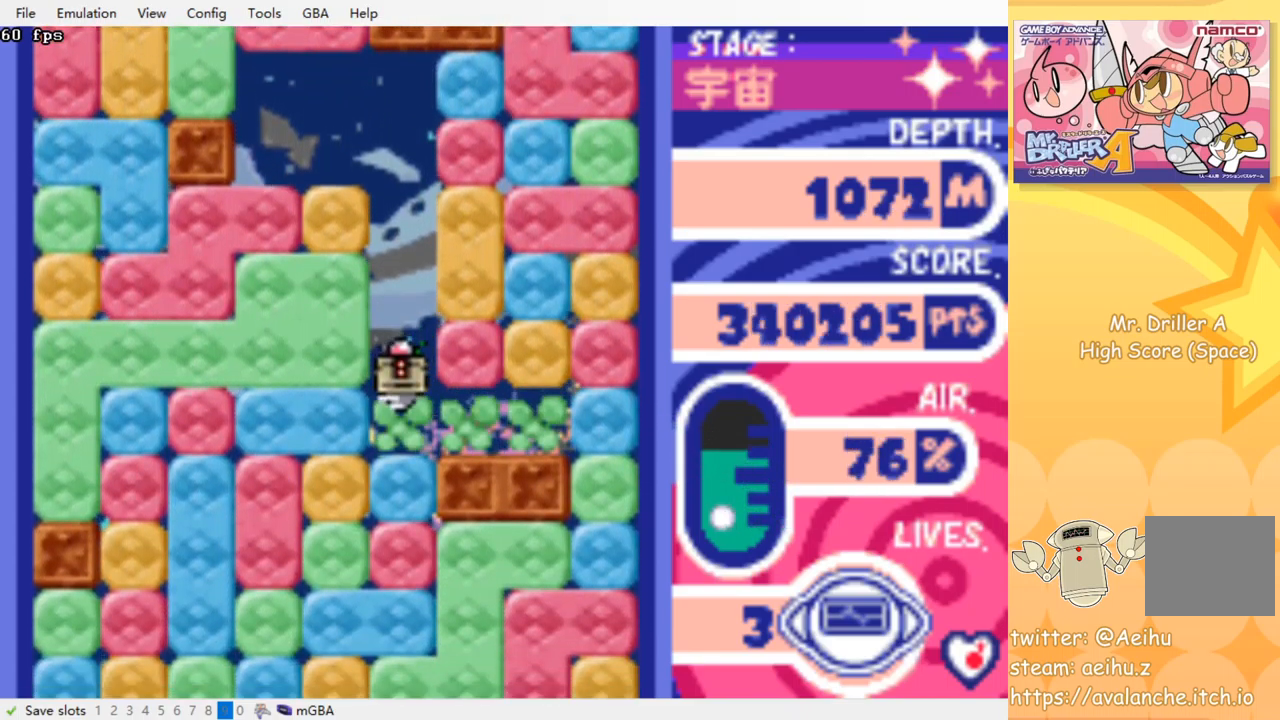
{"buttons": ["CROSS", "SQUARE", "DPAD_DOWN"], "events": [[34, "SQUARE", "down"], [100, "CROSS", "up"], [100, "SQUARE", "up"], [167, "CROSS", "down"], [184, "SQUARE", "down"], [250, "SQUARE", "up"], [267, "CROSS", "up"], [317, "CROSS", "down"], [350, "SQUARE", "down"], [400, "CROSS", "up"], [400, "SQUARE", "up"], [467, "CROSS", "down"], [484, "SQUARE", "down"]]}
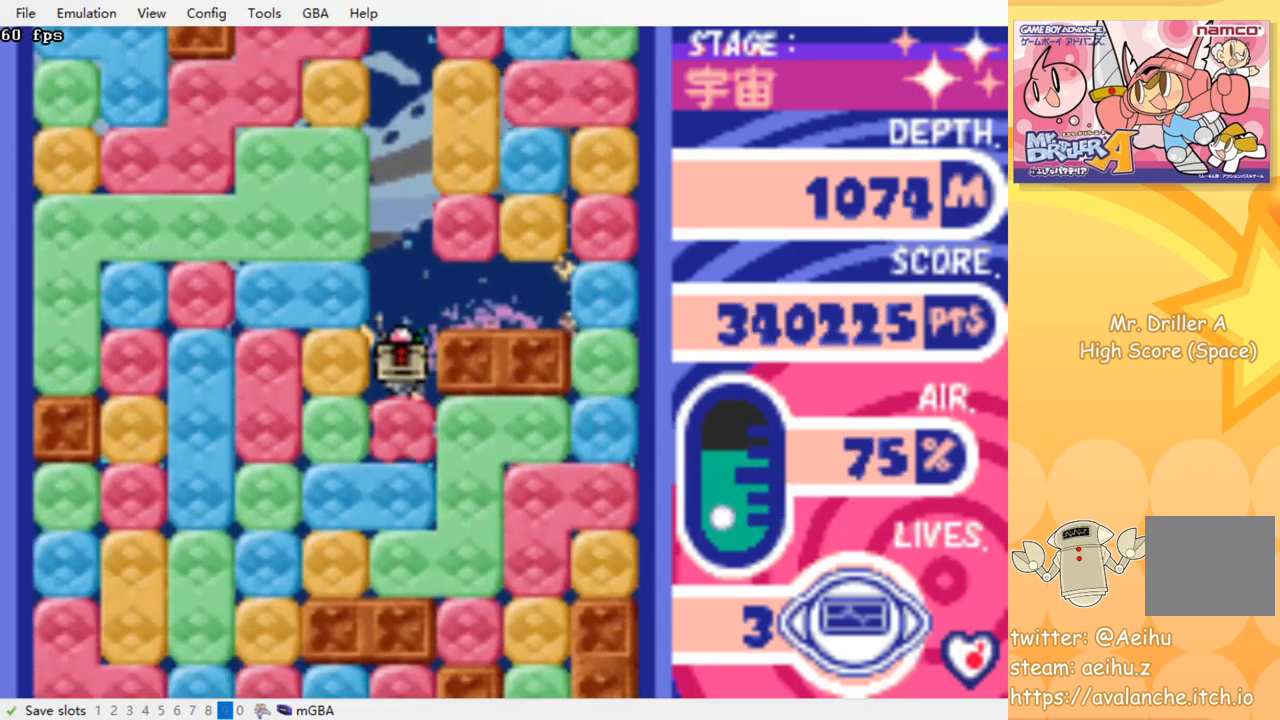
{"buttons": ["CROSS", "SQUARE", "DPAD_DOWN"], "events": [[50, "SQUARE", "up"], [67, "CROSS", "up"], [134, "CROSS", "down"], [150, "SQUARE", "down"], [217, "CROSS", "up"], [217, "SQUARE", "up"], [300, "CROSS", "down"], [300, "SQUARE", "down"], [384, "SQUARE", "up"], [400, "CROSS", "up"], [467, "CROSS", "down"], [484, "SQUARE", "down"]]}
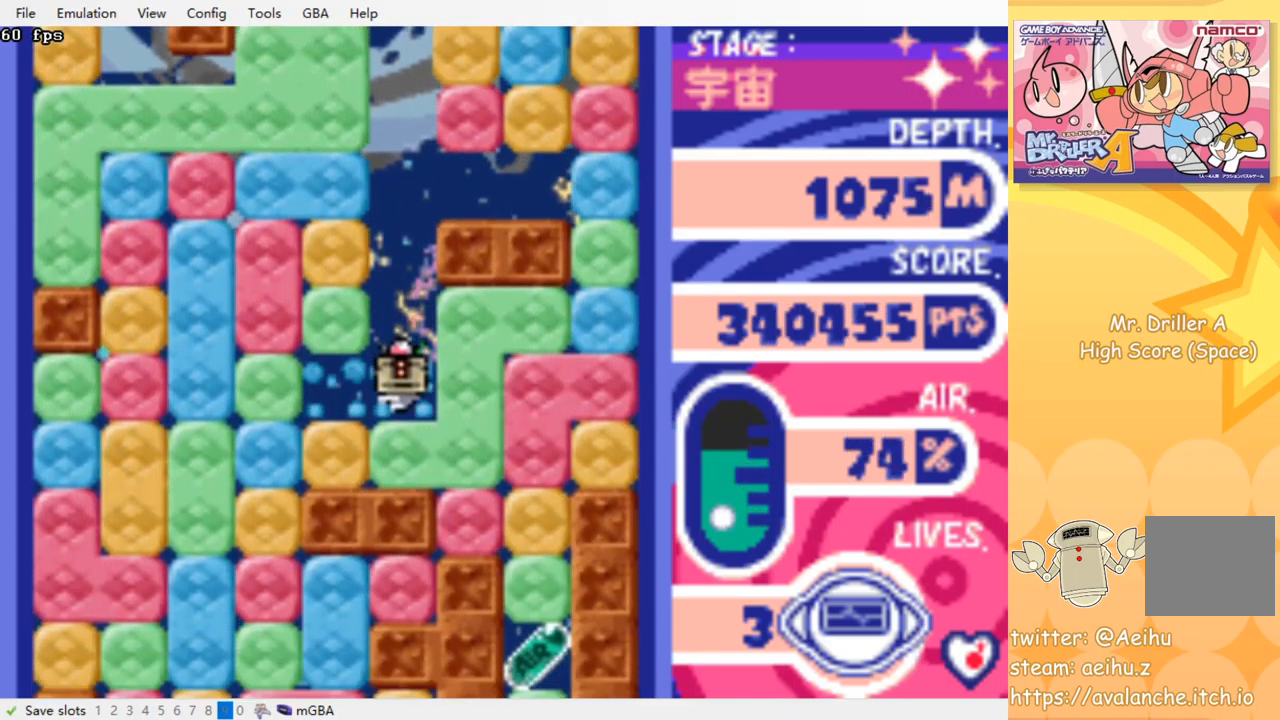
{"buttons": ["DPAD_RIGHT"], "events": [[67, "CROSS", "up"], [67, "SQUARE", "up"], [167, "DPAD_RIGHT", "down"], [184, "DPAD_DOWN", "up"], [217, "CROSS", "down"], [234, "SQUARE", "down"], [300, "SQUARE", "up"], [317, "CROSS", "up"]]}
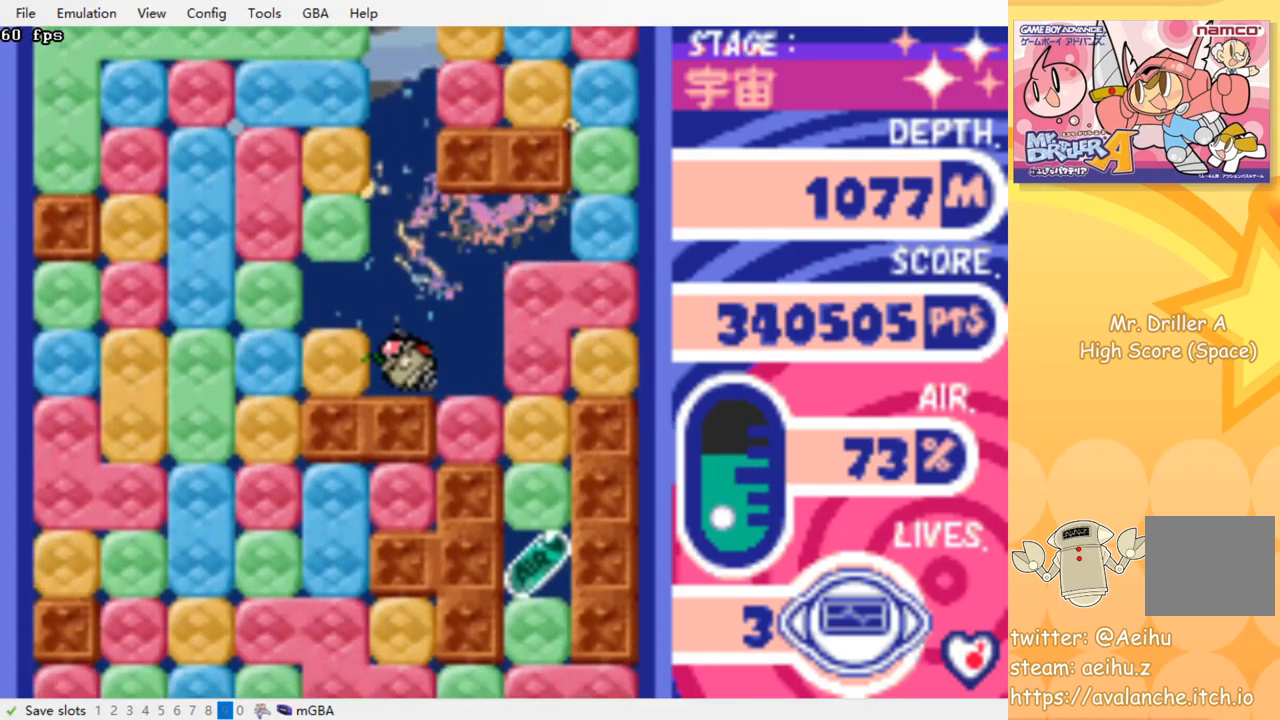
{"buttons": ["DPAD_RIGHT"], "events": [[250, "CROSS", "down"], [267, "SQUARE", "down"], [384, "CROSS", "up"], [384, "SQUARE", "up"]]}
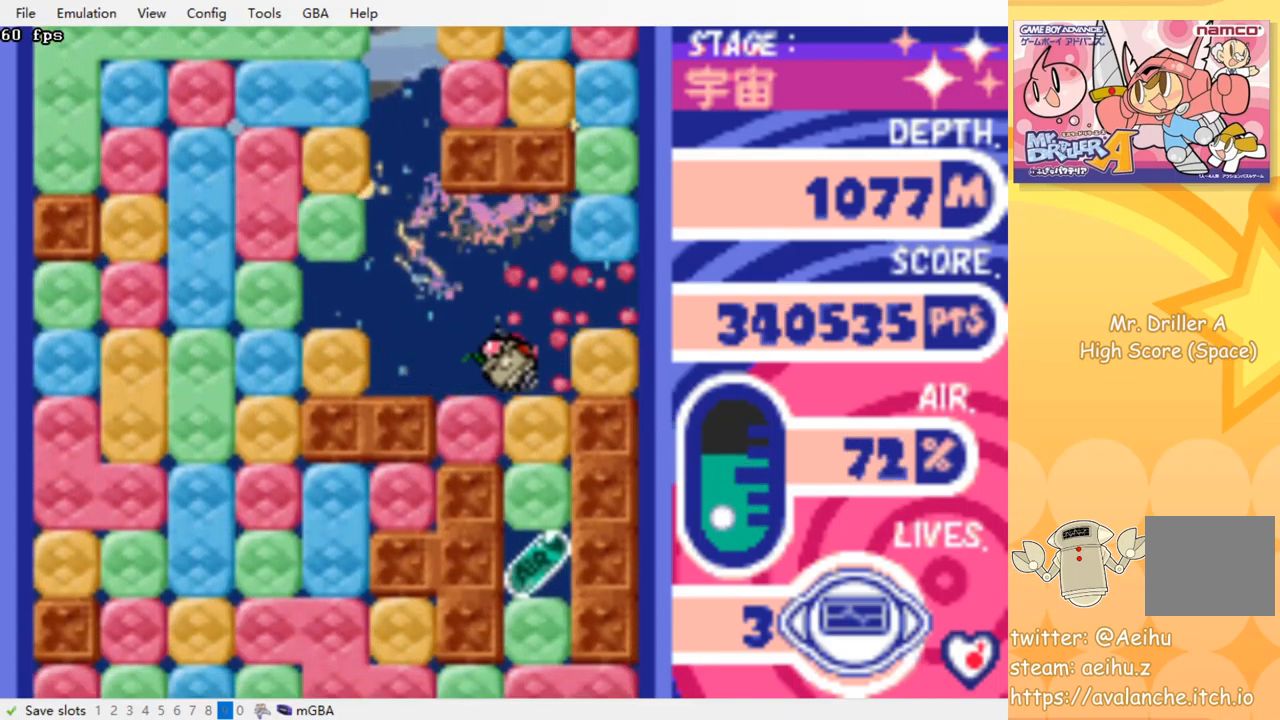
{"buttons": ["CROSS", "SQUARE", "DPAD_DOWN"], "events": [[50, "DPAD_DOWN", "down"], [67, "DPAD_RIGHT", "up"], [100, "CROSS", "down"], [117, "SQUARE", "down"], [200, "SQUARE", "up"], [217, "CROSS", "up"], [284, "CROSS", "down"], [300, "SQUARE", "down"], [367, "SQUARE", "up"], [384, "CROSS", "up"], [450, "CROSS", "down"], [467, "SQUARE", "down"]]}
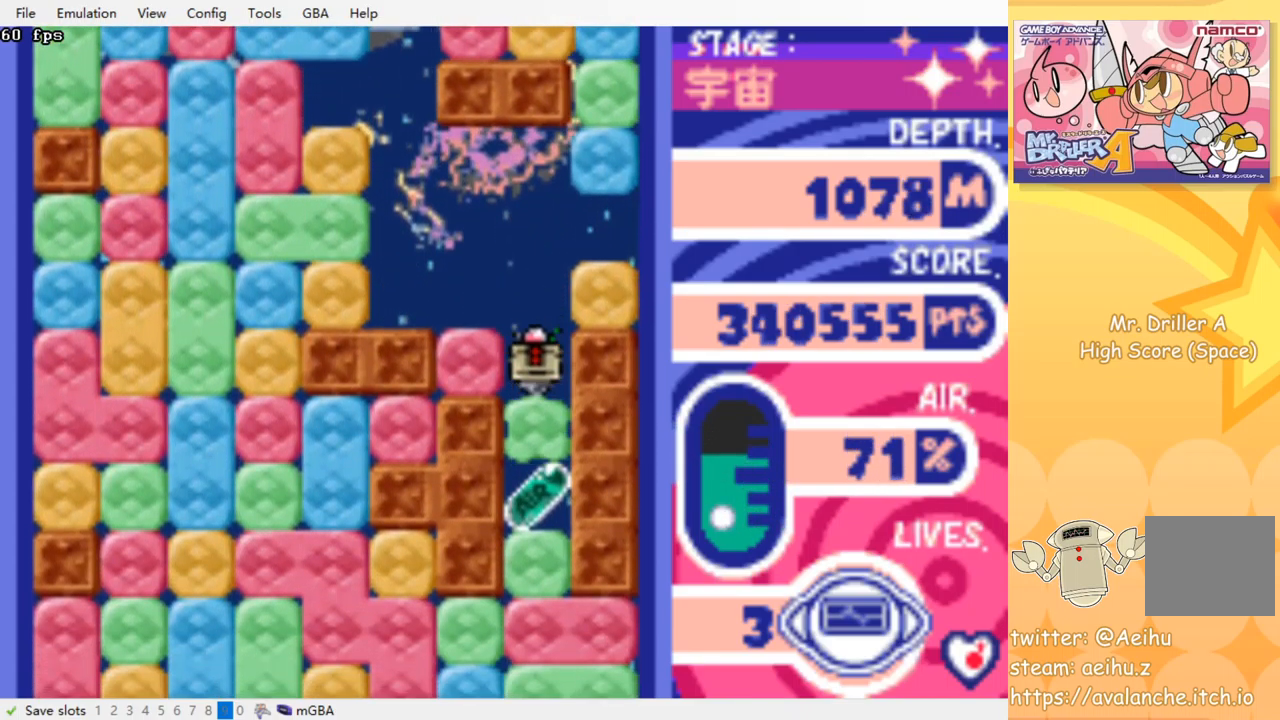
{"buttons": ["CROSS", "SQUARE", "DPAD_DOWN"], "events": [[34, "SQUARE", "up"], [50, "CROSS", "up"], [117, "CROSS", "down"], [134, "SQUARE", "down"], [200, "CROSS", "up"], [200, "SQUARE", "up"], [284, "CROSS", "down"], [317, "SQUARE", "down"], [367, "SQUARE", "up"], [384, "CROSS", "up"], [450, "CROSS", "down"], [467, "SQUARE", "down"]]}
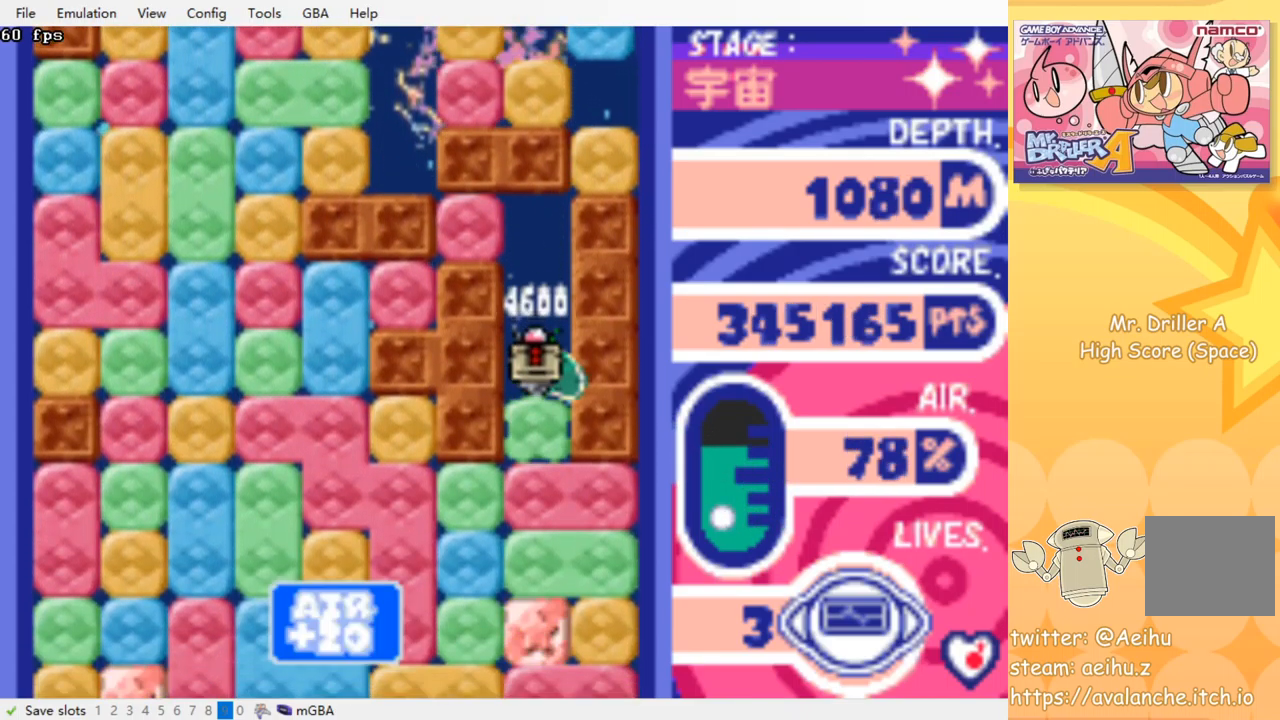
{"buttons": ["CROSS", "SQUARE", "DPAD_DOWN"], "events": [[34, "CROSS", "up"], [34, "SQUARE", "up"], [101, "CROSS", "down"], [134, "SQUARE", "down"], [201, "CROSS", "up"], [201, "SQUARE", "up"], [267, "CROSS", "down"], [284, "SQUARE", "down"], [351, "SQUARE", "up"], [367, "CROSS", "up"], [434, "CROSS", "down"], [451, "SQUARE", "down"]]}
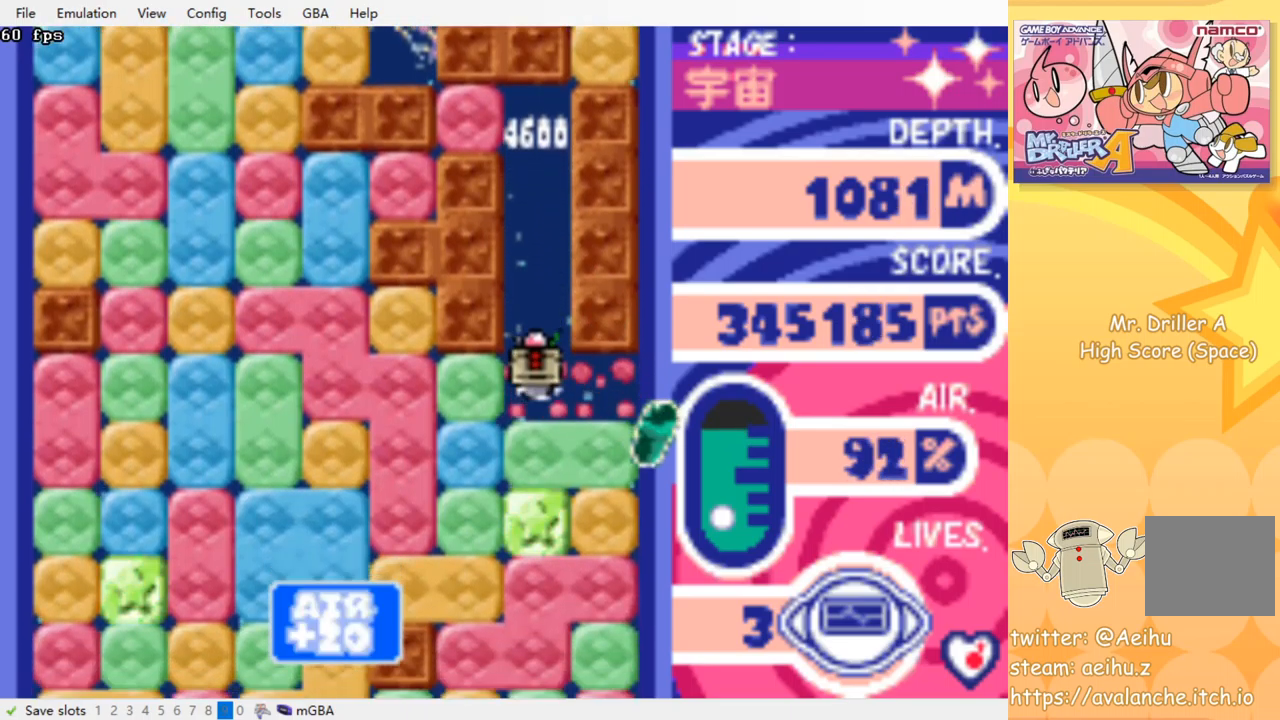
{"buttons": ["CROSS", "SQUARE", "DPAD_DOWN"], "events": [[33, "SQUARE", "up"], [50, "CROSS", "up"], [117, "CROSS", "down"], [133, "SQUARE", "down"], [200, "SQUARE", "up"], [217, "CROSS", "up"], [283, "CROSS", "down"], [300, "SQUARE", "down"], [367, "SQUARE", "up"], [383, "CROSS", "up"], [450, "CROSS", "down"], [467, "SQUARE", "down"]]}
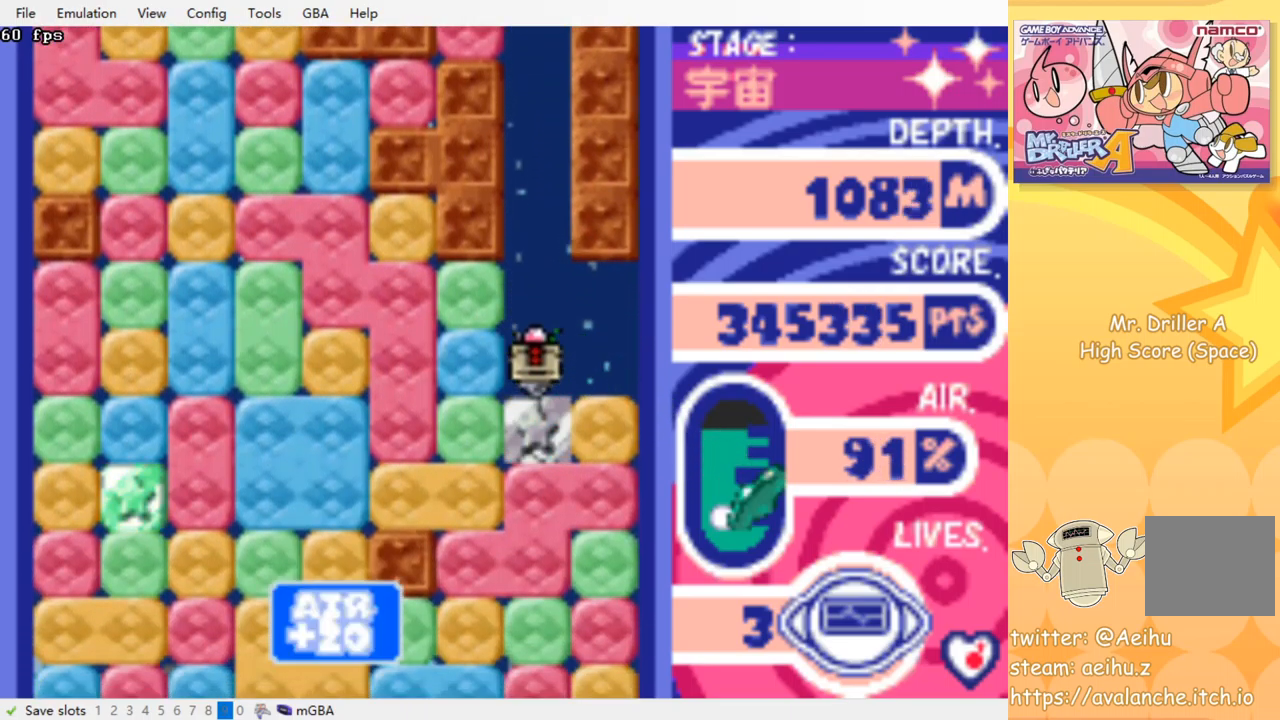
{"buttons": ["CROSS", "SQUARE", "DPAD_DOWN"], "events": [[33, "SQUARE", "up"], [50, "CROSS", "up"], [100, "CROSS", "down"], [117, "SQUARE", "down"], [200, "SQUARE", "up"], [217, "CROSS", "up"], [267, "CROSS", "down"], [283, "SQUARE", "down"], [367, "CROSS", "up"], [367, "SQUARE", "up"], [417, "CROSS", "down"], [433, "SQUARE", "down"]]}
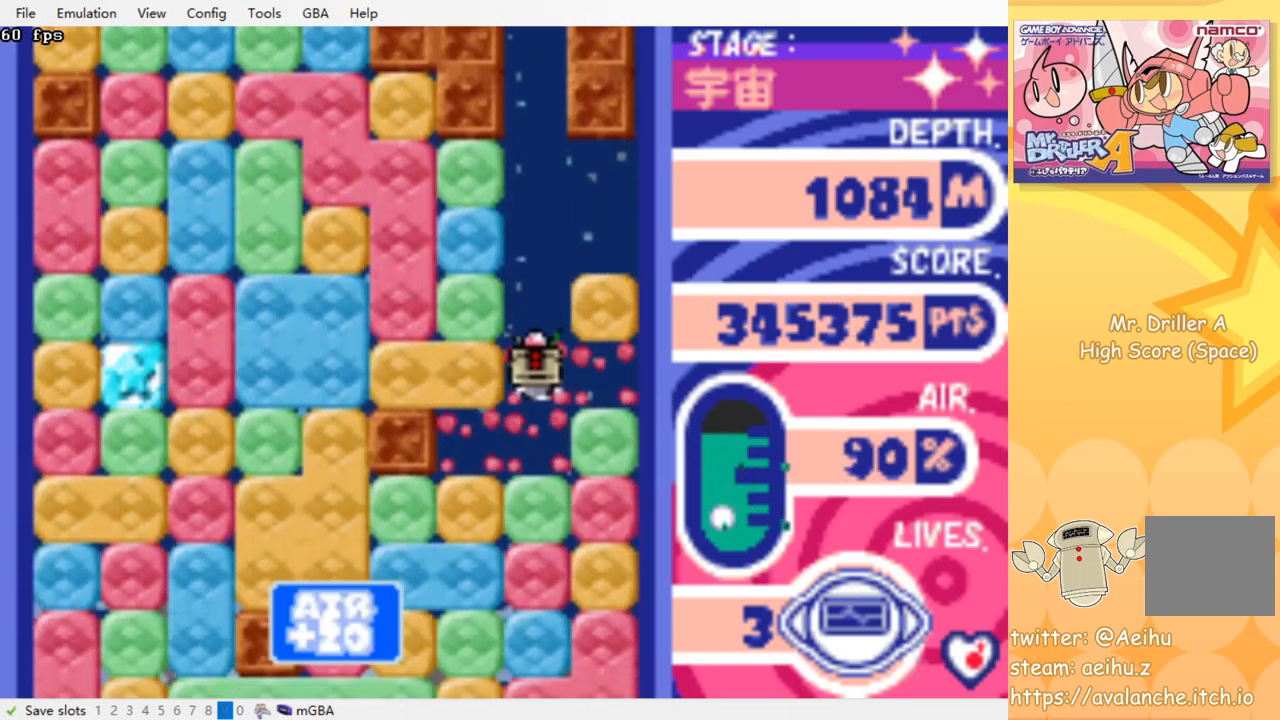
{"buttons": ["CROSS", "SQUARE", "DPAD_DOWN"], "events": [[33, "CROSS", "up"], [33, "SQUARE", "up"], [100, "CROSS", "down"], [117, "SQUARE", "down"], [183, "SQUARE", "up"], [200, "CROSS", "up"], [267, "CROSS", "down"], [283, "SQUARE", "down"], [350, "CROSS", "up"], [350, "SQUARE", "up"], [433, "CROSS", "down"], [450, "SQUARE", "down"]]}
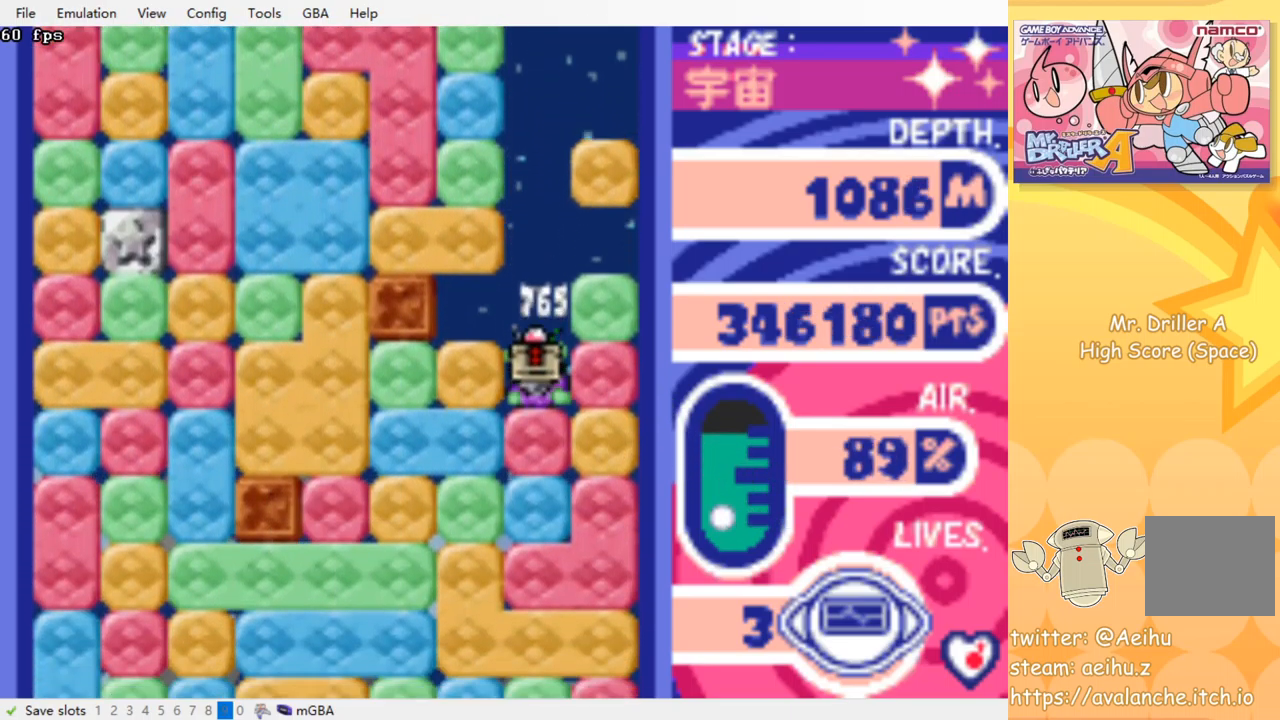
{"buttons": ["CROSS", "DPAD_DOWN"], "events": [[17, "CROSS", "up"], [17, "SQUARE", "up"], [83, "CROSS", "down"], [100, "SQUARE", "down"], [183, "CROSS", "up"], [183, "SQUARE", "up"], [250, "CROSS", "down"], [267, "SQUARE", "down"], [333, "SQUARE", "up"], [350, "CROSS", "up"], [417, "CROSS", "down"], [417, "SQUARE", "down"], [500, "SQUARE", "up"]]}
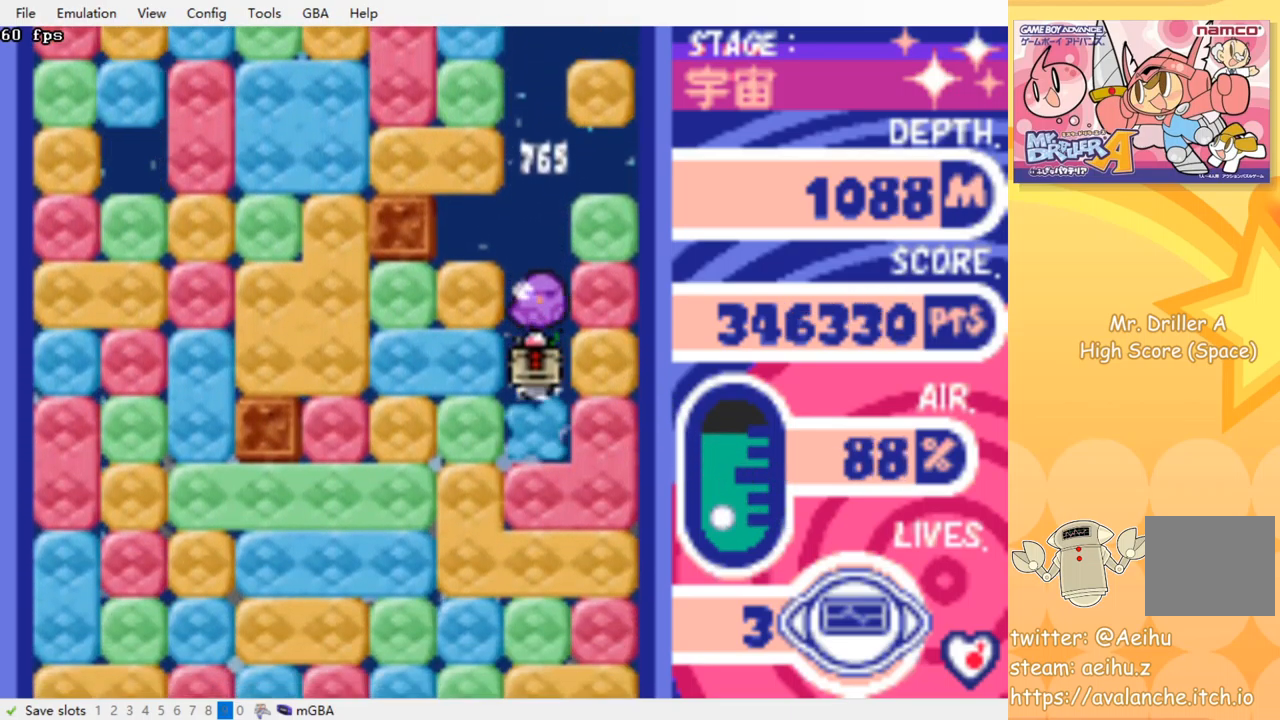
{"buttons": ["DPAD_DOWN"], "events": [[17, "CROSS", "up"], [67, "CROSS", "down"], [100, "SQUARE", "down"], [150, "CROSS", "up"], [150, "SQUARE", "up"], [217, "CROSS", "down"], [233, "SQUARE", "down"], [300, "SQUARE", "up"], [317, "CROSS", "up"], [383, "CROSS", "down"], [400, "SQUARE", "down"], [483, "CROSS", "up"], [483, "SQUARE", "up"]]}
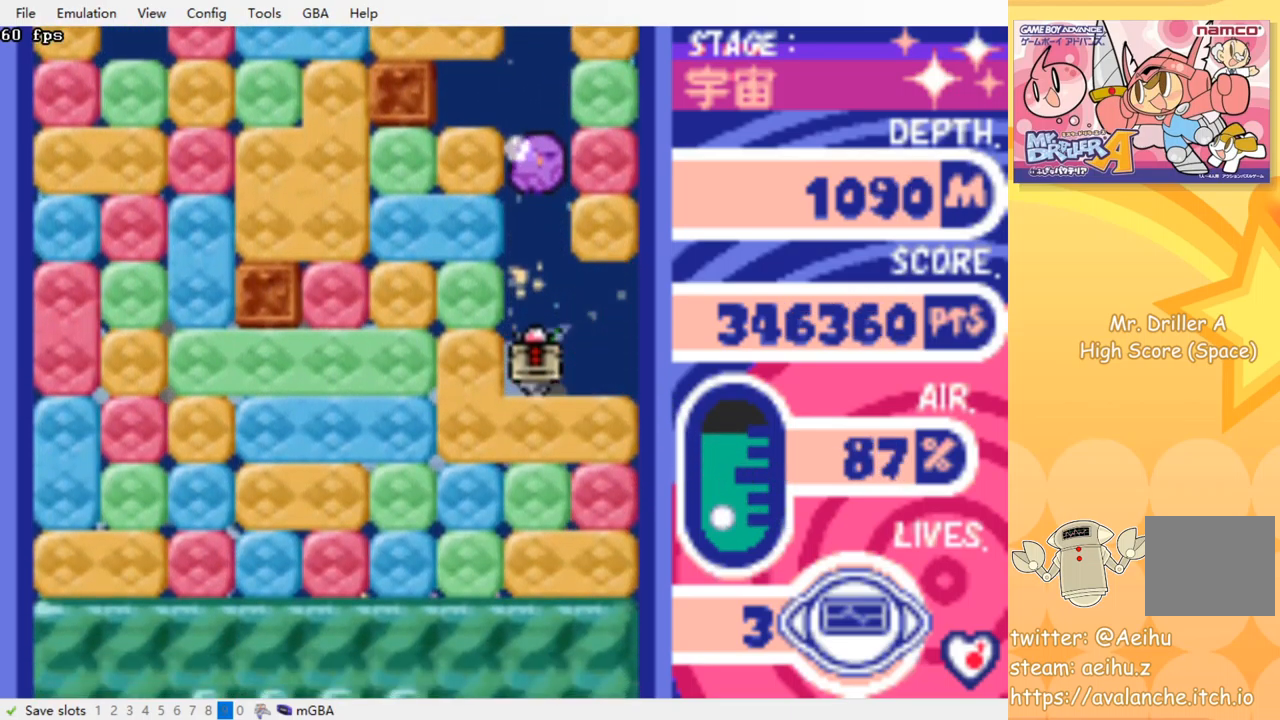
{"buttons": ["DPAD_DOWN"], "events": [[50, "CROSS", "down"], [67, "SQUARE", "down"], [133, "SQUARE", "up"], [150, "CROSS", "up"], [217, "CROSS", "down"], [217, "SQUARE", "down"], [300, "SQUARE", "up"], [317, "CROSS", "up"], [383, "CROSS", "down"], [400, "SQUARE", "down"], [467, "CROSS", "up"], [467, "SQUARE", "up"]]}
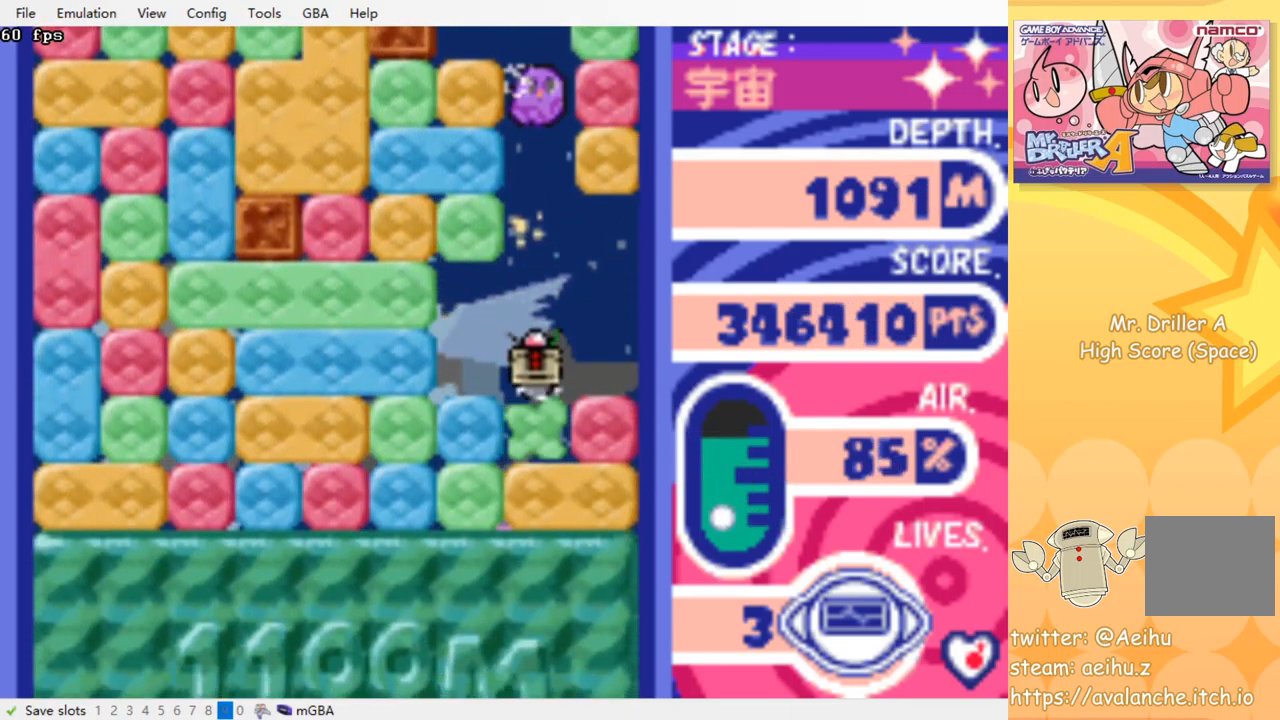
{"buttons": ["DPAD_DOWN"], "events": [[33, "CROSS", "down"], [50, "SQUARE", "down"], [117, "SQUARE", "up"], [133, "CROSS", "up"], [183, "CROSS", "down"], [200, "SQUARE", "down"], [283, "CROSS", "up"], [283, "SQUARE", "up"], [350, "CROSS", "down"], [367, "SQUARE", "down"], [433, "SQUARE", "up"], [450, "CROSS", "up"]]}
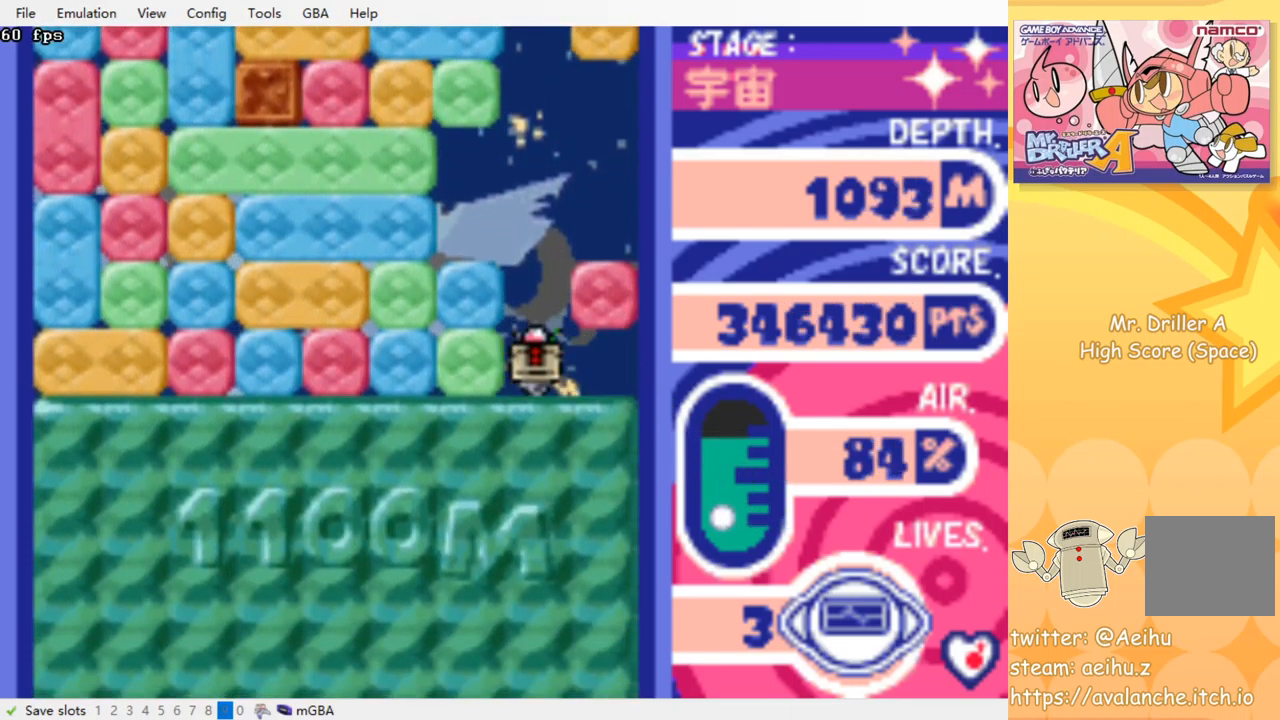
{"buttons": [], "events": [[17, "CROSS", "down"], [17, "SQUARE", "down"], [100, "SQUARE", "up"], [117, "CROSS", "up"], [150, "CROSS", "down"], [167, "SQUARE", "down"], [250, "CROSS", "up"], [250, "SQUARE", "up"], [317, "DPAD_DOWN", "up"]]}
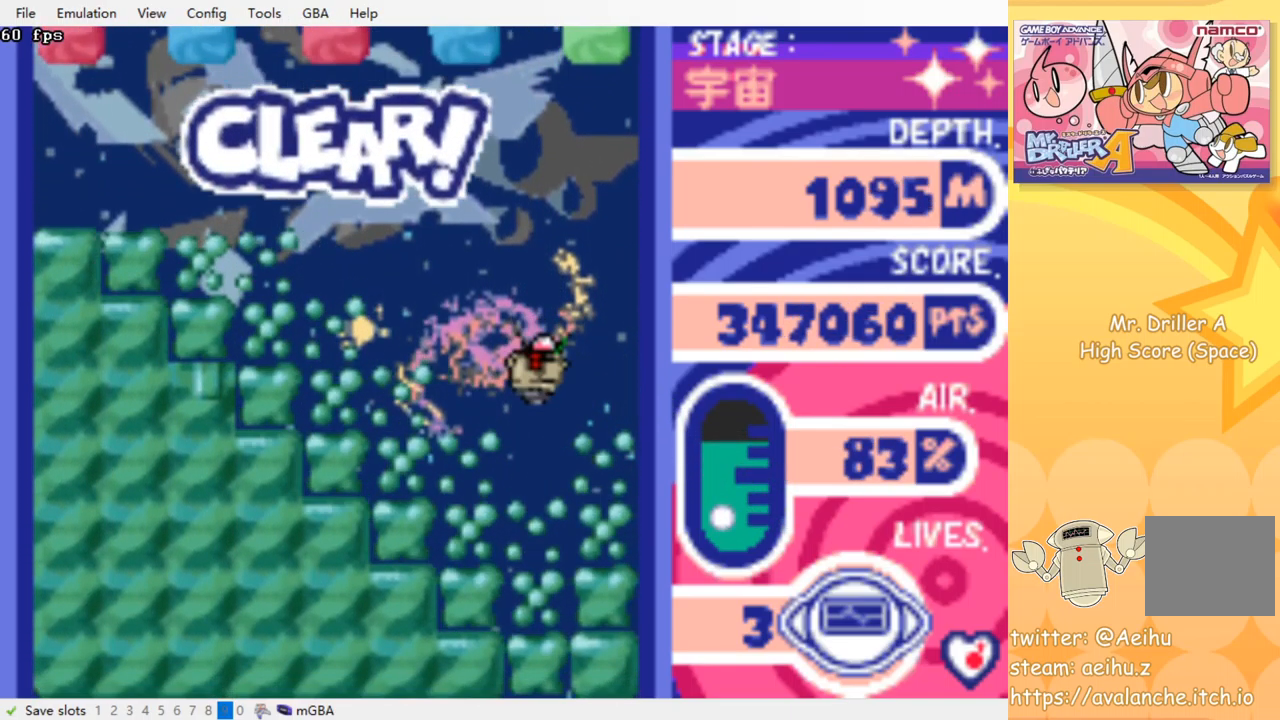
{"buttons": [], "events": []}
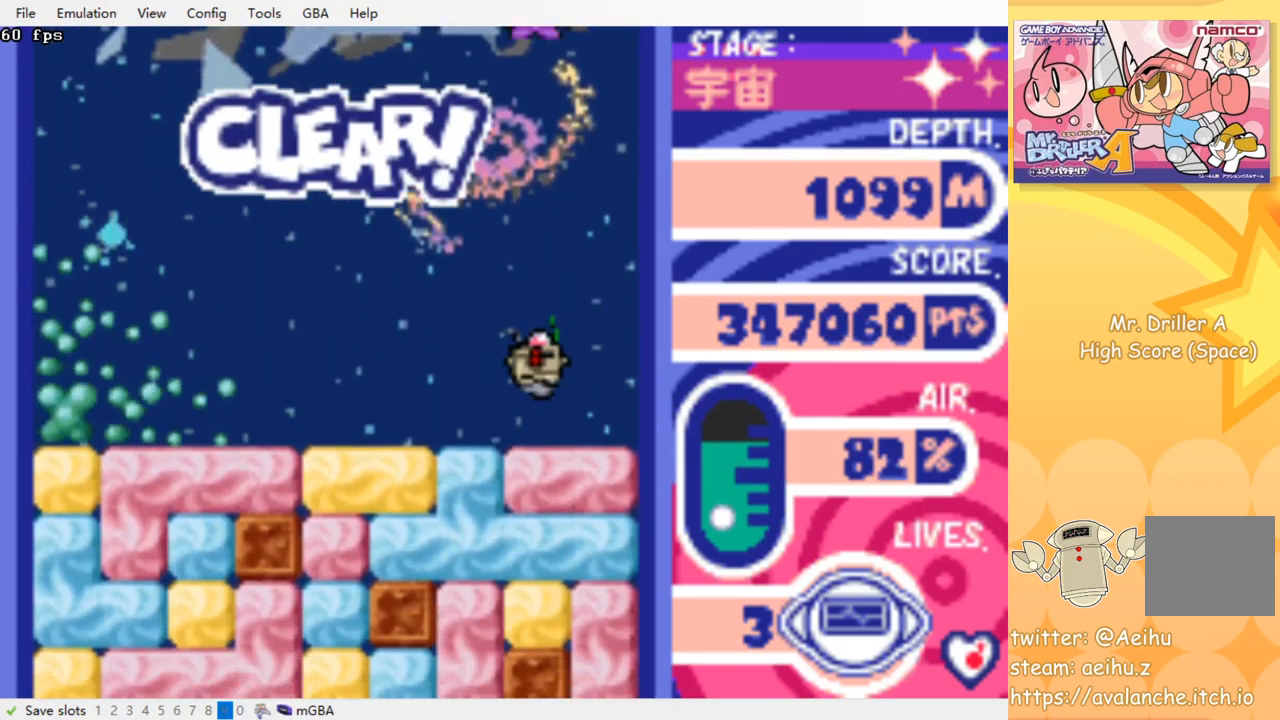
{"buttons": ["CROSS", "SQUARE", "DPAD_DOWN"], "events": [[67, "DPAD_LEFT", "down"], [334, "DPAD_DOWN", "down"], [350, "DPAD_LEFT", "up"], [400, "CROSS", "down"], [400, "SQUARE", "down"]]}
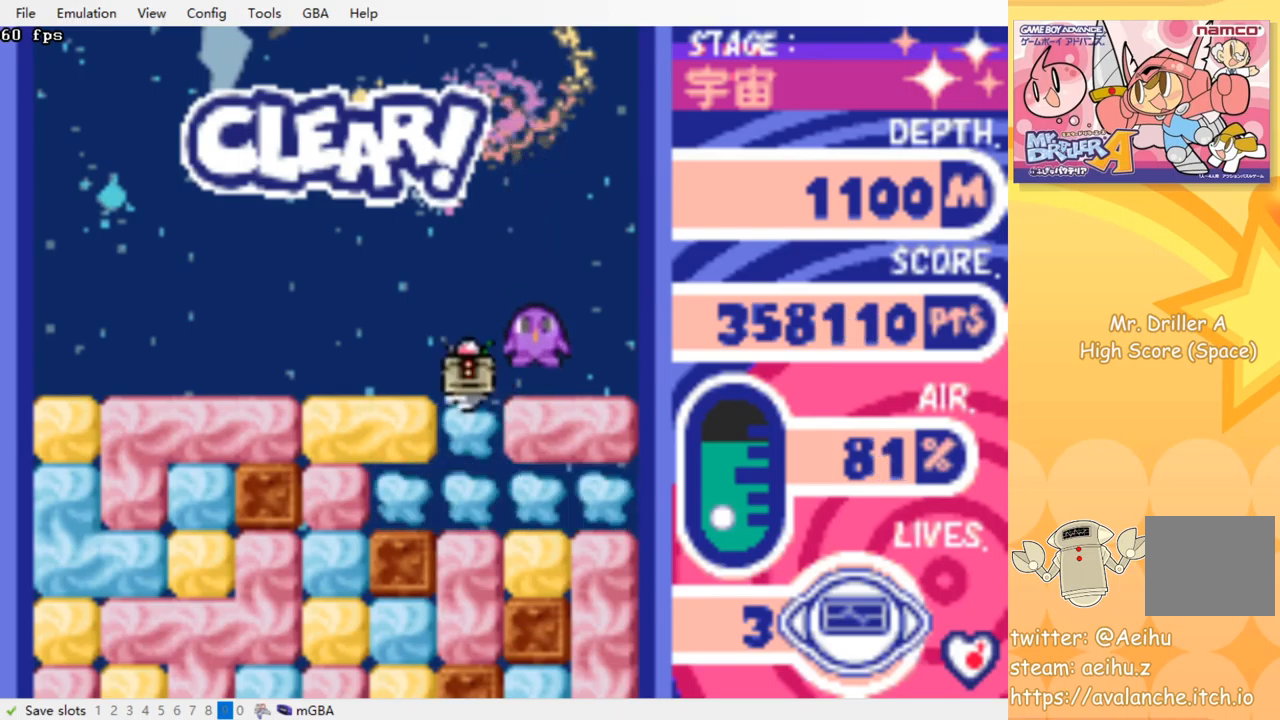
{"buttons": ["DPAD_DOWN"], "events": [[17, "CROSS", "up"], [17, "SQUARE", "up"], [284, "CROSS", "down"], [284, "SQUARE", "down"], [384, "SQUARE", "up"], [400, "CROSS", "up"]]}
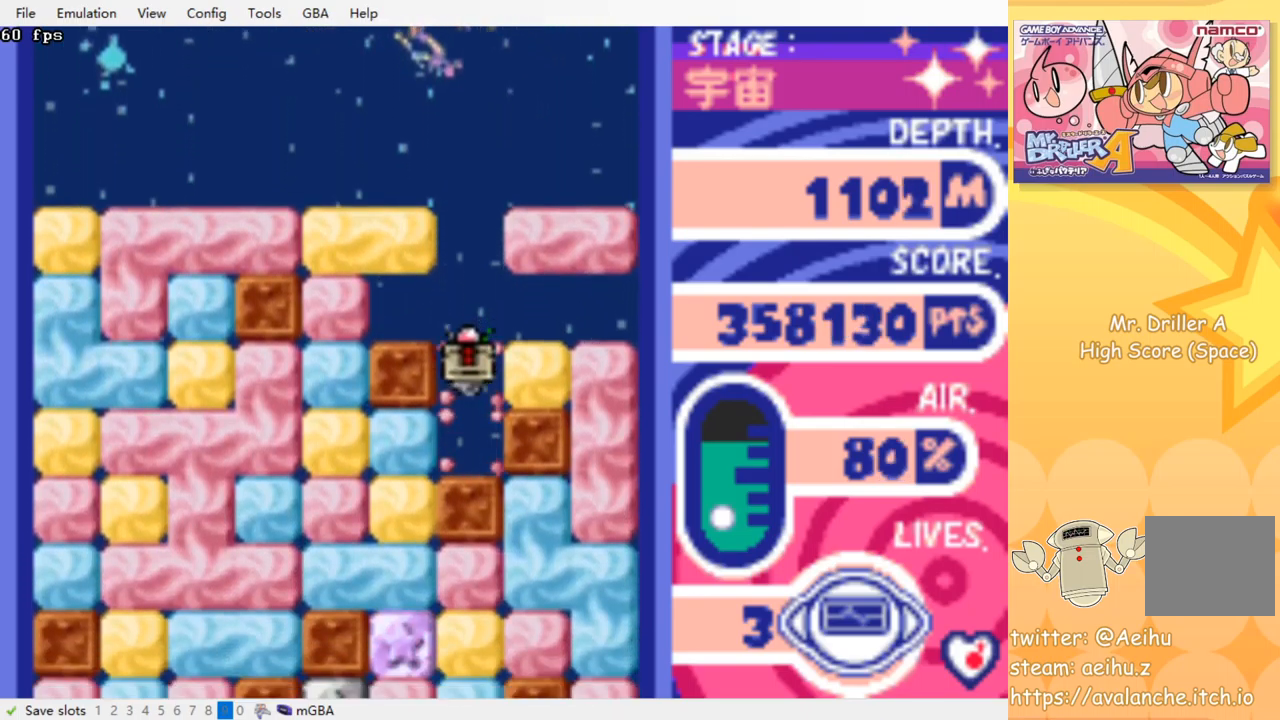
{"buttons": ["DPAD_LEFT"], "events": [[100, "DPAD_DOWN", "up"], [117, "DPAD_LEFT", "down"], [217, "CROSS", "down"], [234, "SQUARE", "down"], [350, "CROSS", "up"], [350, "SQUARE", "up"]]}
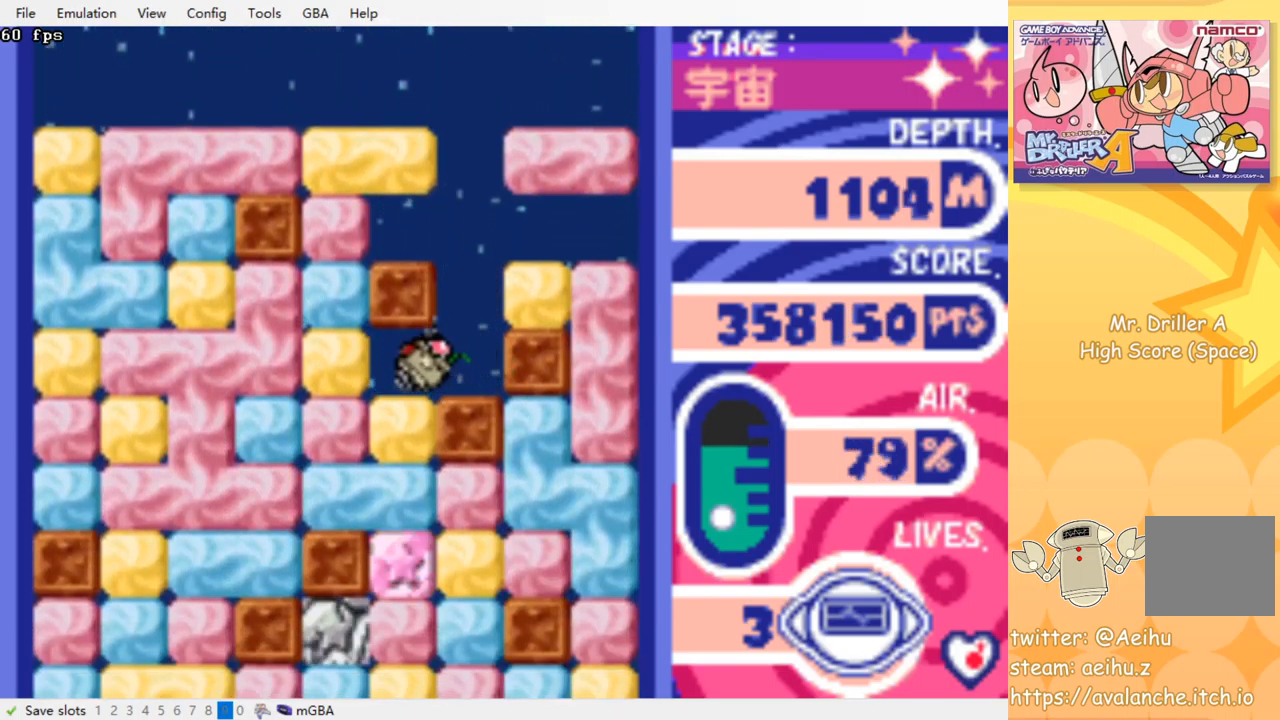
{"buttons": ["DPAD_DOWN"], "events": [[17, "DPAD_DOWN", "down"], [17, "DPAD_LEFT", "up"], [67, "CROSS", "down"], [84, "SQUARE", "down"], [167, "SQUARE", "up"], [184, "CROSS", "up"], [234, "CROSS", "down"], [234, "SQUARE", "down"], [317, "SQUARE", "up"], [350, "CROSS", "up"], [400, "CROSS", "down"], [417, "SQUARE", "down"], [484, "SQUARE", "up"], [500, "CROSS", "up"]]}
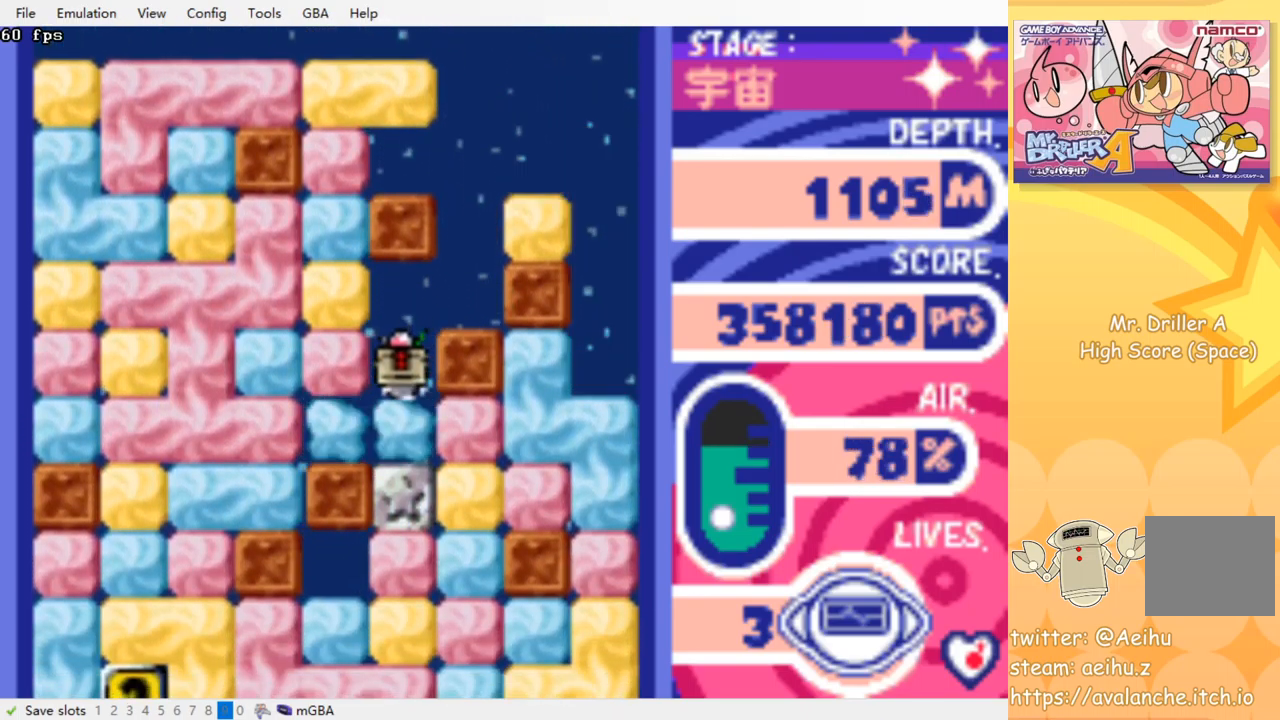
{"buttons": ["DPAD_DOWN"], "events": [[67, "CROSS", "down"], [67, "SQUARE", "down"], [150, "SQUARE", "up"], [167, "CROSS", "up"], [234, "CROSS", "down"], [234, "SQUARE", "down"], [317, "CROSS", "up"], [317, "SQUARE", "up"], [384, "CROSS", "down"], [400, "SQUARE", "down"], [484, "SQUARE", "up"], [500, "CROSS", "up"]]}
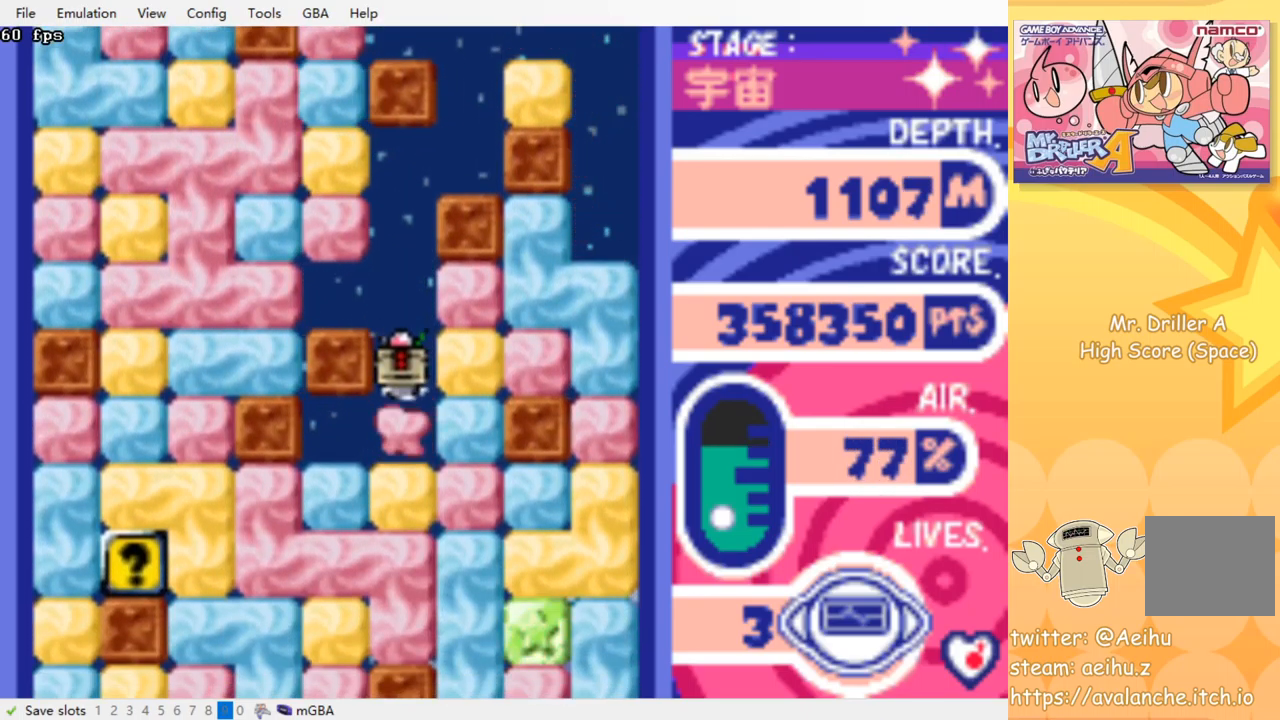
{"buttons": ["CROSS", "DPAD_DOWN"], "events": [[67, "CROSS", "down"], [67, "SQUARE", "down"], [150, "SQUARE", "up"], [184, "CROSS", "up"], [234, "CROSS", "down"], [250, "SQUARE", "down"], [334, "SQUARE", "up"], [350, "CROSS", "up"], [417, "CROSS", "down"], [417, "SQUARE", "down"], [500, "SQUARE", "up"]]}
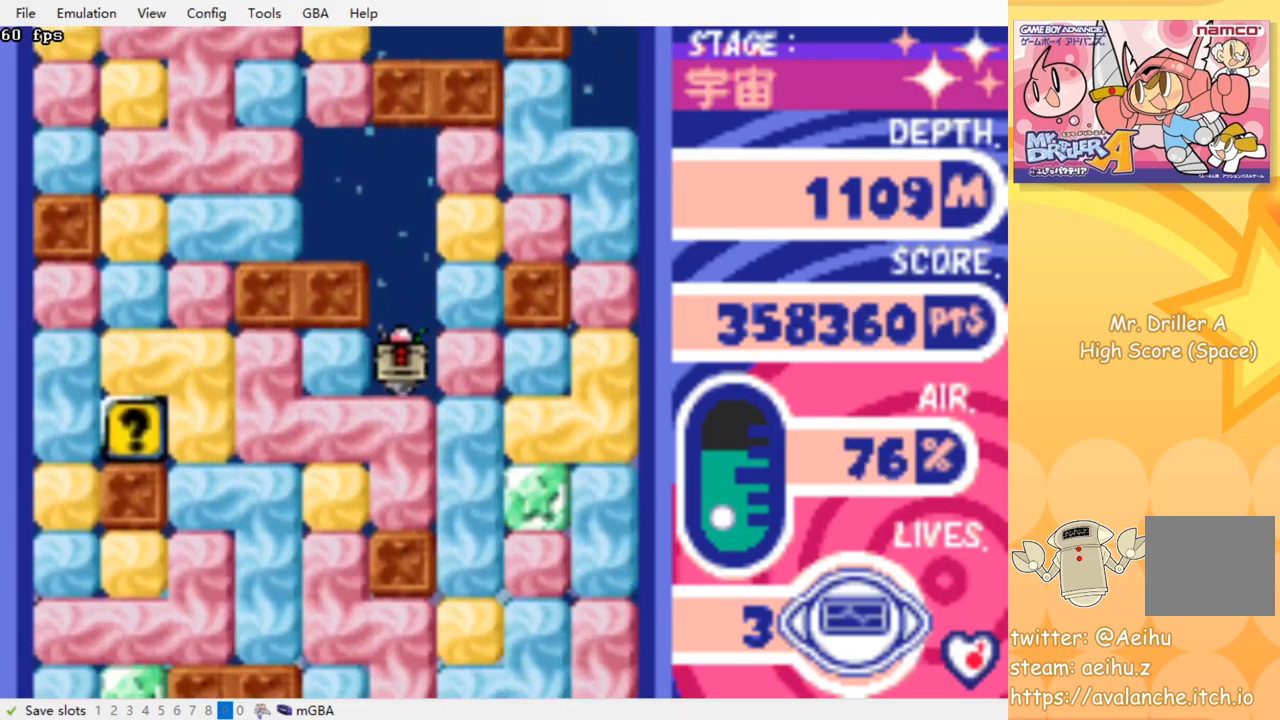
{"buttons": ["DPAD_RIGHT"], "events": [[17, "CROSS", "up"], [84, "CROSS", "down"], [100, "SQUARE", "down"], [200, "SQUARE", "up"], [217, "CROSS", "up"], [350, "DPAD_DOWN", "up"], [500, "DPAD_RIGHT", "down"]]}
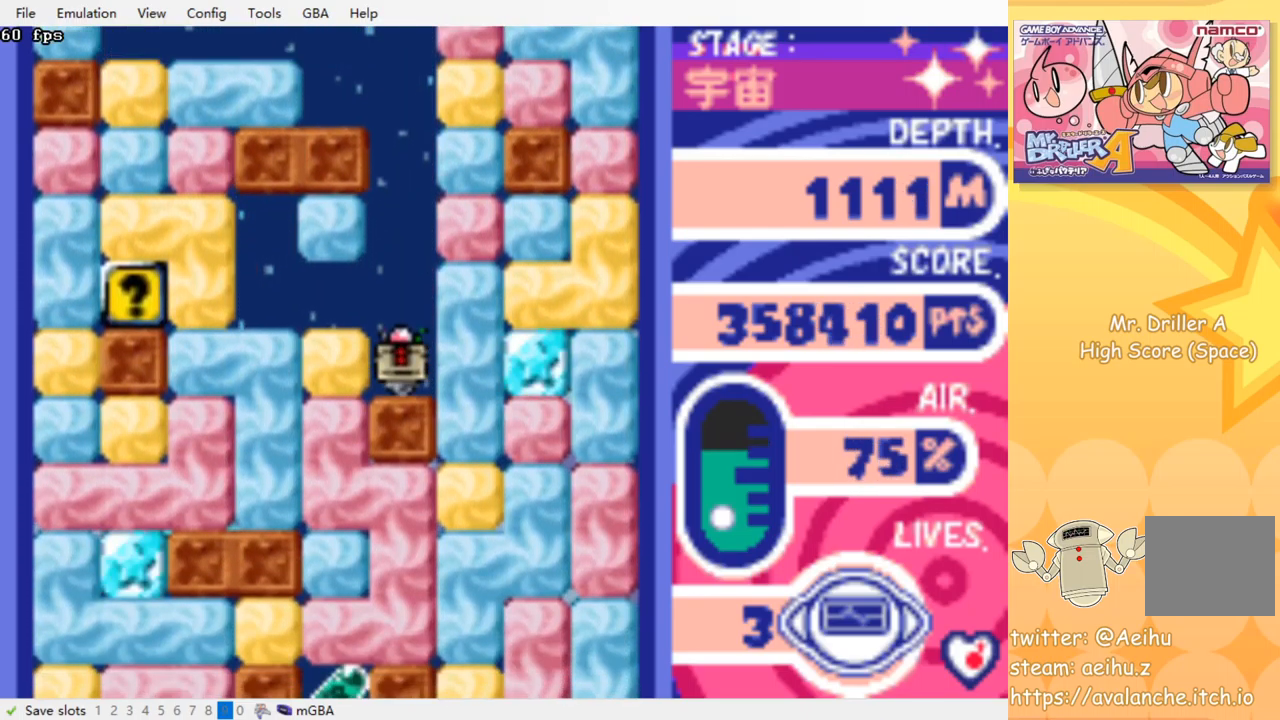
{"buttons": ["CROSS", "DPAD_DOWN"], "events": [[34, "CROSS", "down"], [50, "SQUARE", "down"], [150, "SQUARE", "up"], [167, "CROSS", "up"], [350, "DPAD_DOWN", "down"], [367, "DPAD_RIGHT", "up"], [500, "CROSS", "down"]]}
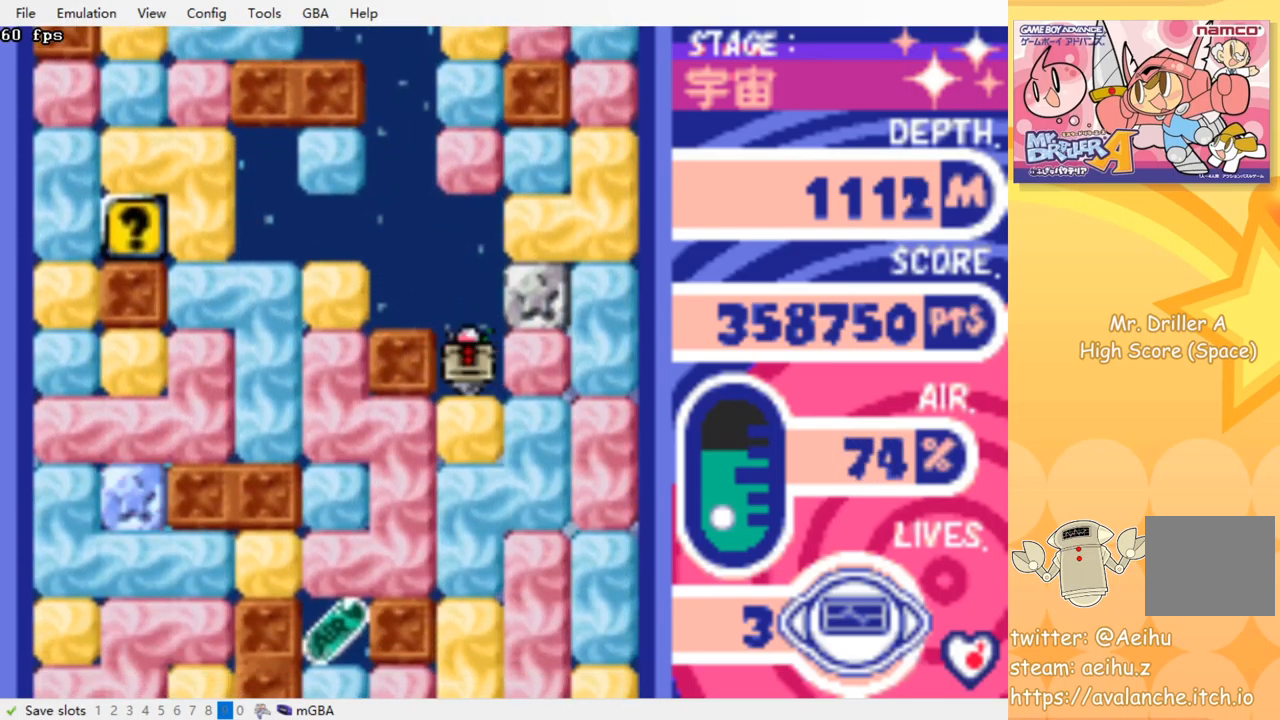
{"buttons": ["CROSS", "SQUARE", "DPAD_LEFT"], "events": [[17, "SQUARE", "down"], [134, "CROSS", "up"], [134, "SQUARE", "up"], [317, "DPAD_DOWN", "up"], [367, "DPAD_LEFT", "down"], [417, "CROSS", "down"], [417, "SQUARE", "down"]]}